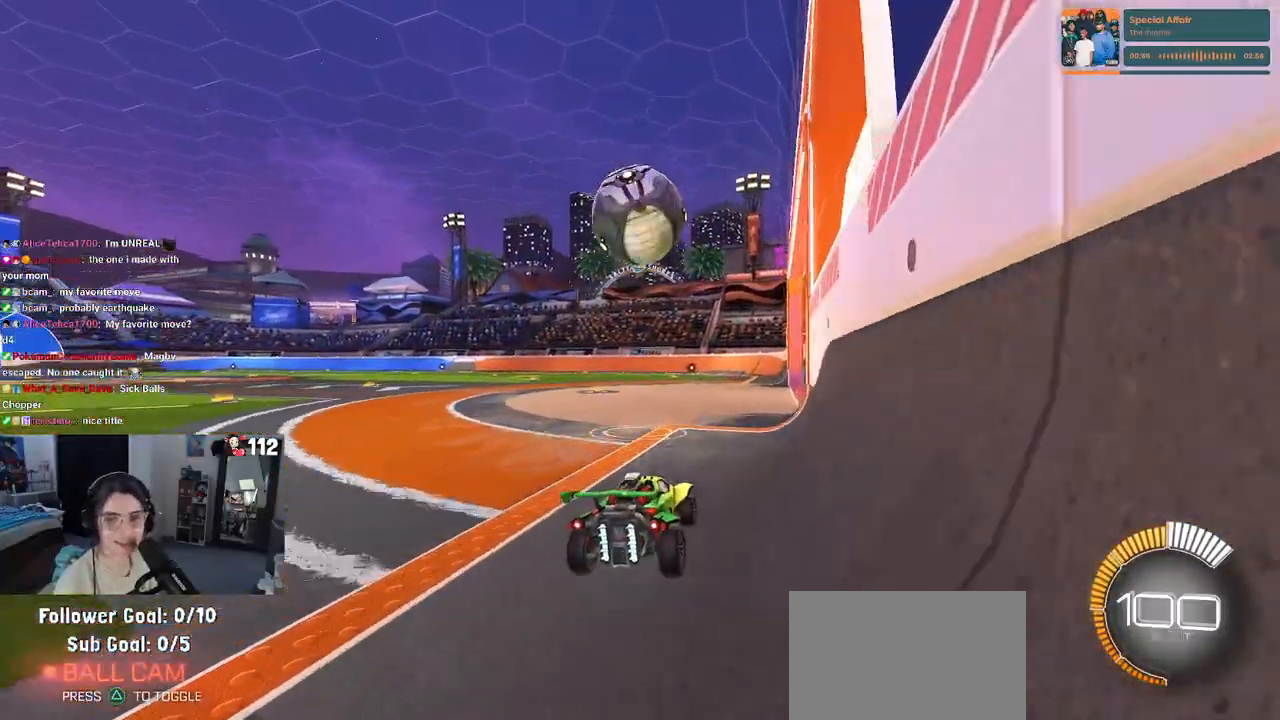
Gameplay with a controller (PlayStation layout); each line is a JSON object with the inputs held at the frame after it. "events" lists button and stick changes between this image and that frame as [ms after this image, input, new state], when the widget could be followed in between. Not read: R2.
{"buttons": [], "left_stick": "down-left", "right_stick": "center", "events": [[333, "CROSS", "down"], [333, "left_stick", "down-left"], [483, "CROSS", "up"]]}
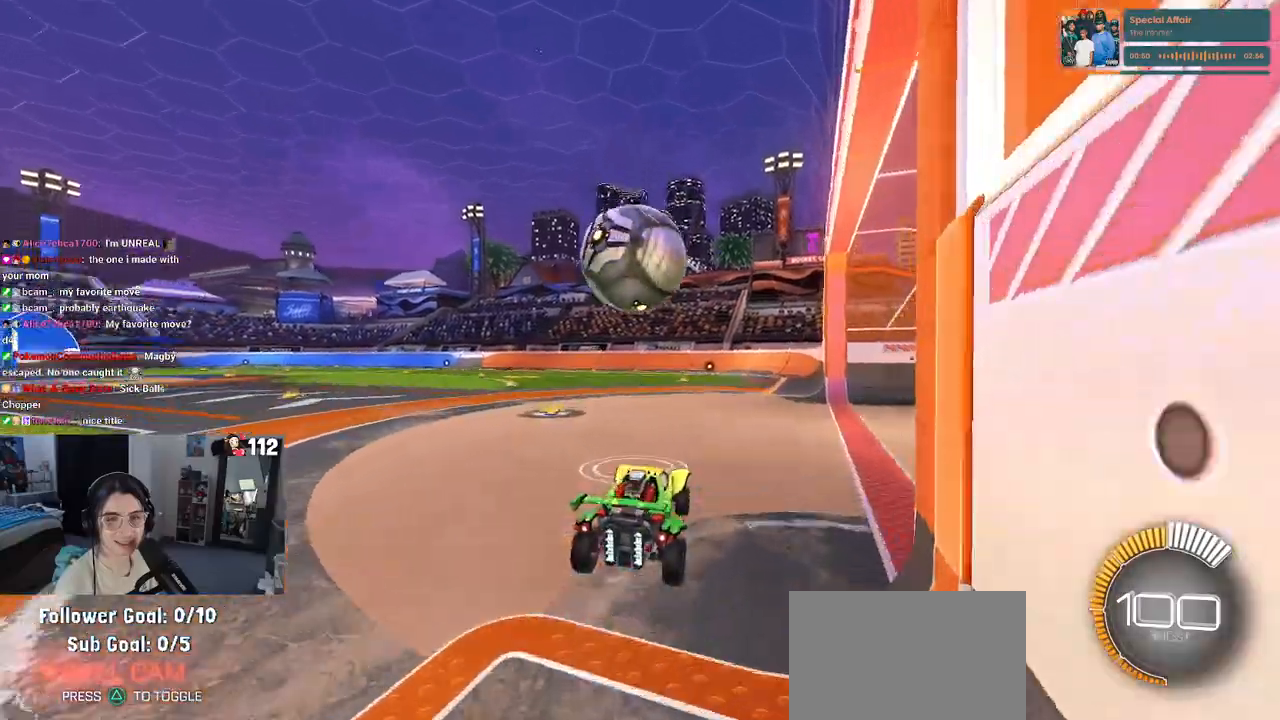
{"buttons": ["R1"], "left_stick": "down", "right_stick": "center", "events": [[33, "left_stick", "center"], [133, "left_stick", "up-left"], [167, "R1", "down"], [183, "CROSS", "down"], [317, "CROSS", "up"], [317, "left_stick", "down"]]}
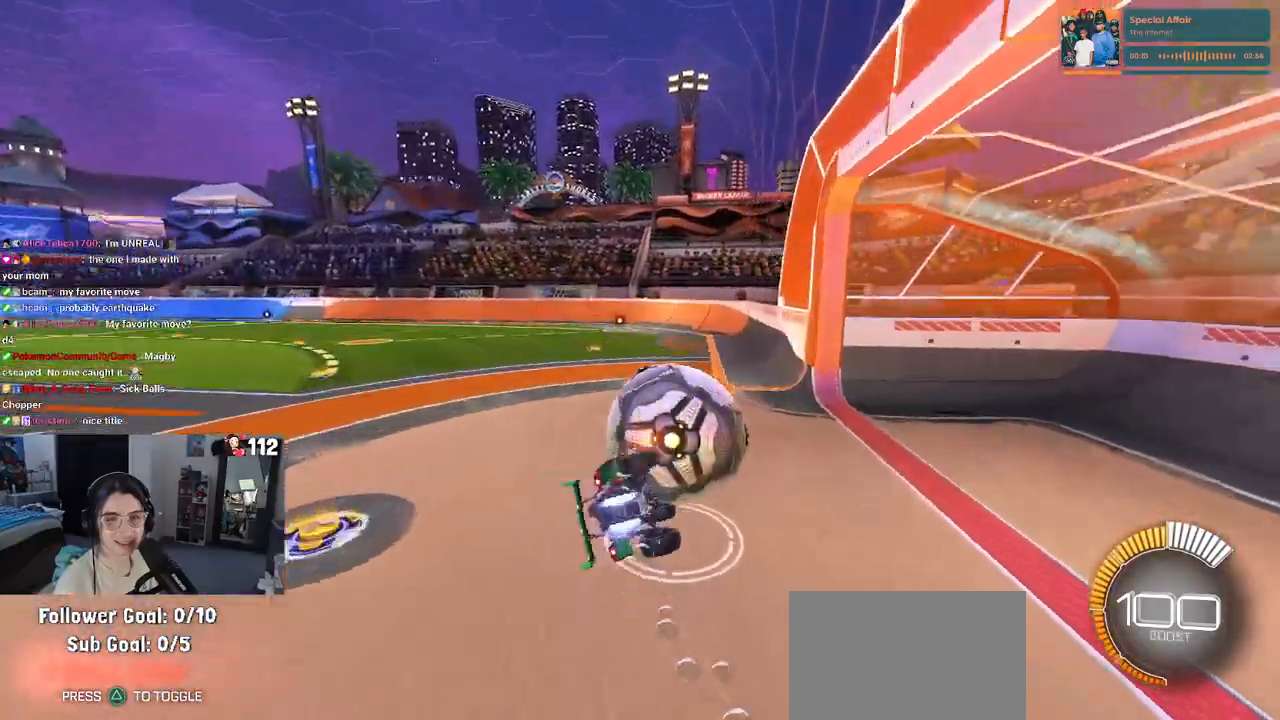
{"buttons": ["SQUARE", "R1"], "left_stick": "down-left", "right_stick": "center", "events": [[100, "left_stick", "down-left"], [233, "SQUARE", "down"]]}
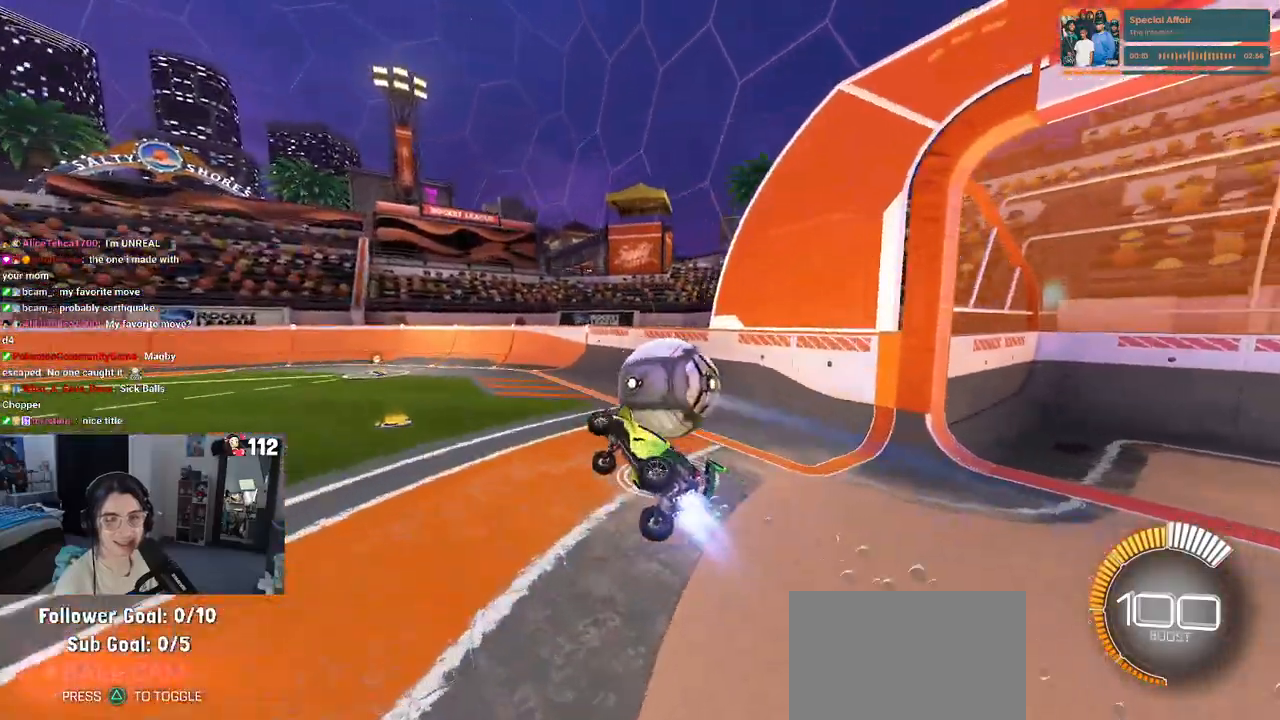
{"buttons": [], "left_stick": "center", "right_stick": "center", "events": [[33, "R1", "up"], [33, "SQUARE", "up"], [67, "left_stick", "center"], [183, "left_stick", "right"], [283, "left_stick", "center"]]}
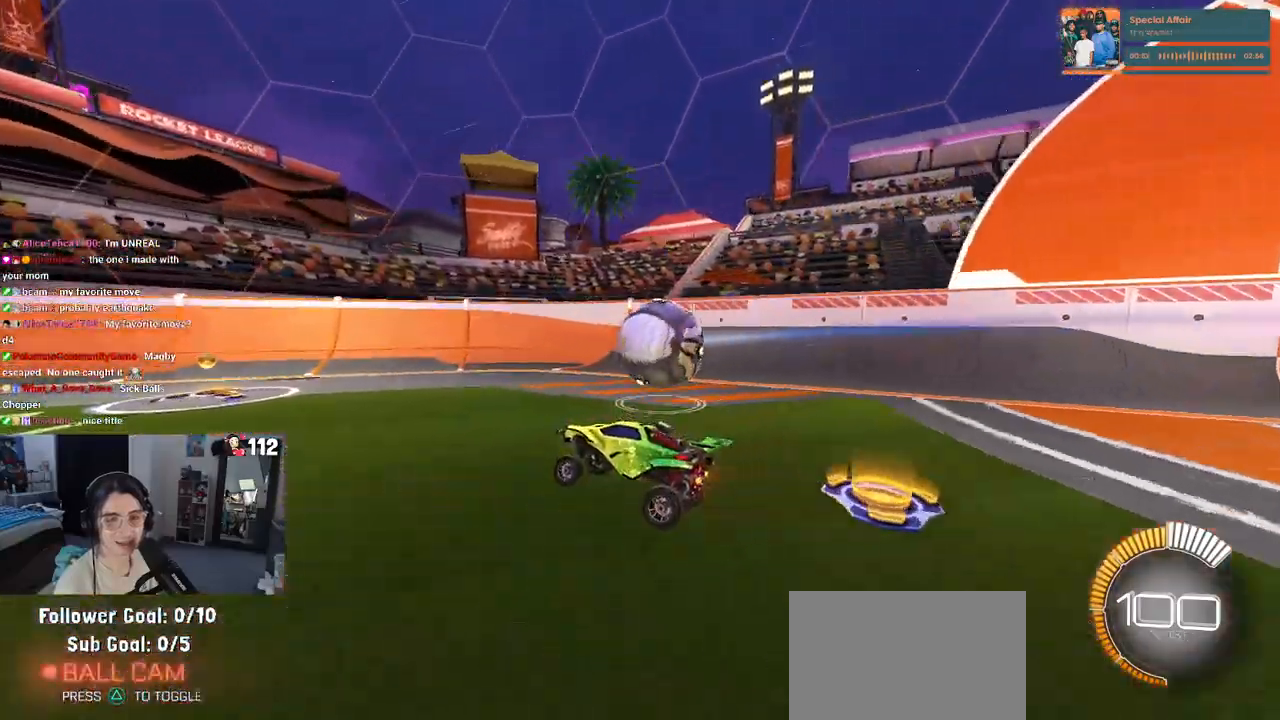
{"buttons": ["L2"], "left_stick": "center", "right_stick": "center", "events": [[133, "left_stick", "right"], [267, "L2", "down"], [300, "left_stick", "center"]]}
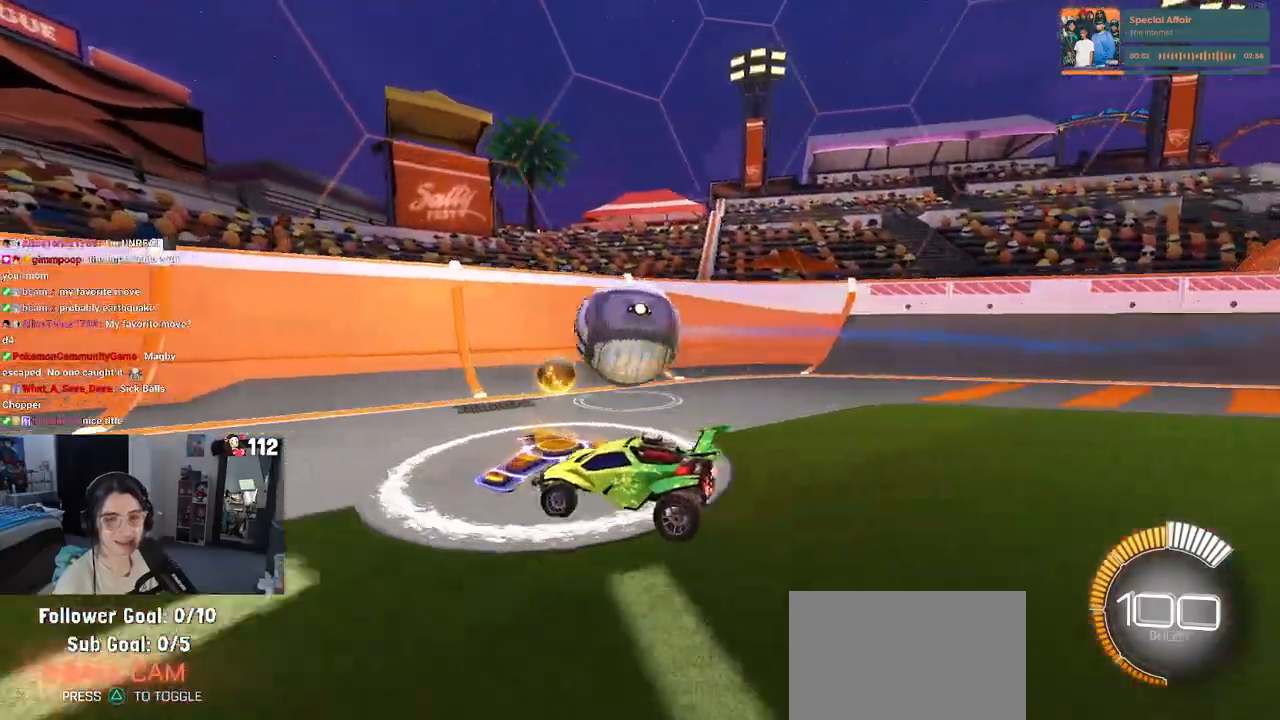
{"buttons": [], "left_stick": "left", "right_stick": "center", "events": [[50, "L2", "up"], [67, "left_stick", "right"], [350, "left_stick", "center"], [417, "left_stick", "left"]]}
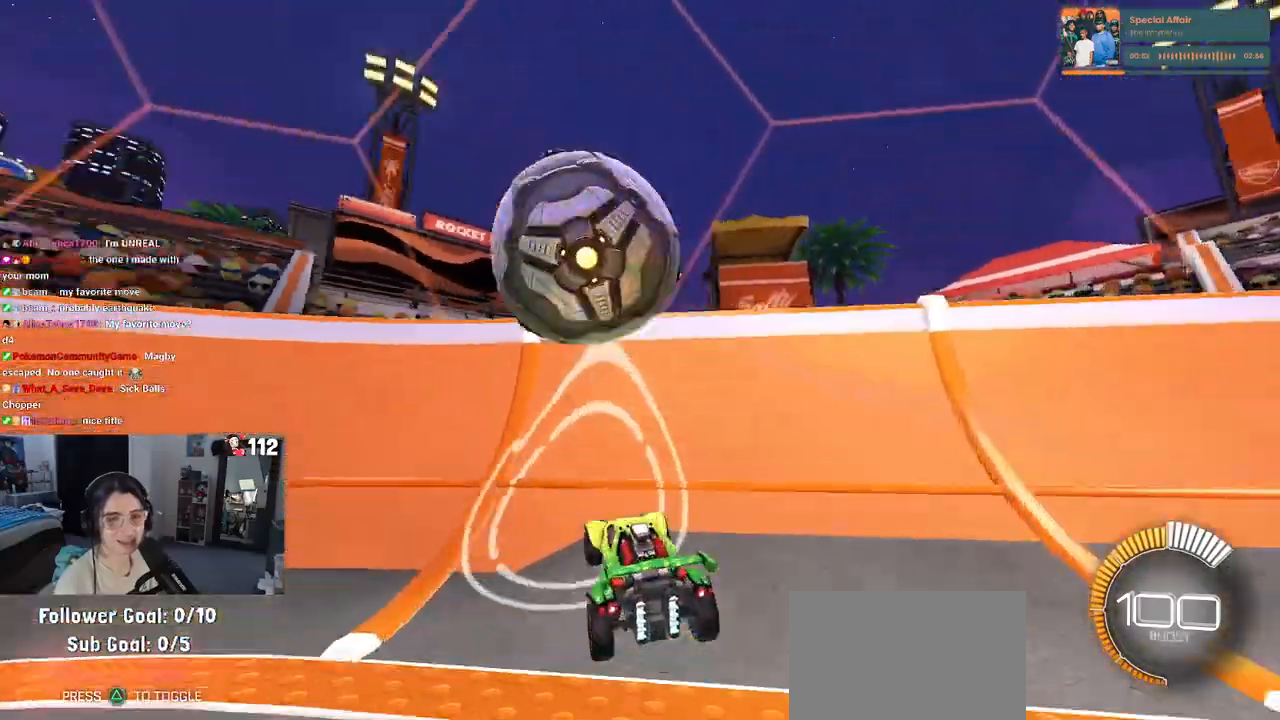
{"buttons": [], "left_stick": "center", "right_stick": "center", "events": [[433, "left_stick", "center"]]}
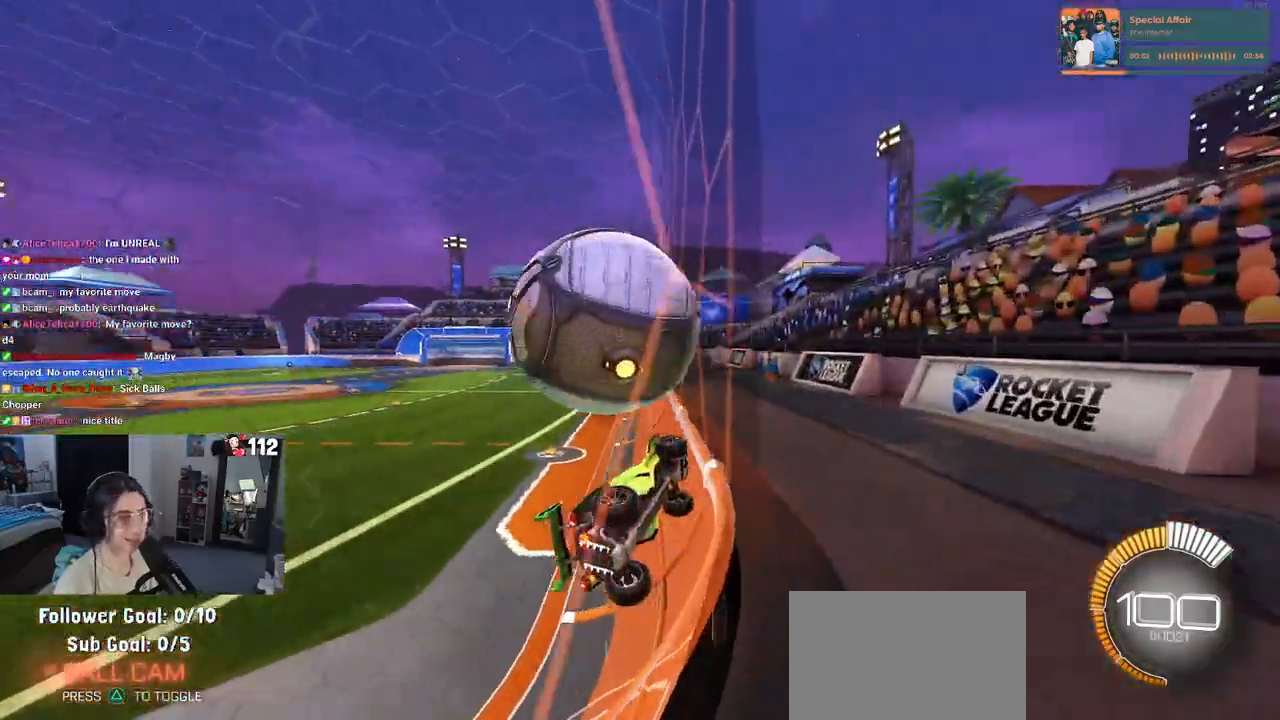
{"buttons": ["R1"], "left_stick": "center", "right_stick": "center", "events": [[350, "R1", "down"]]}
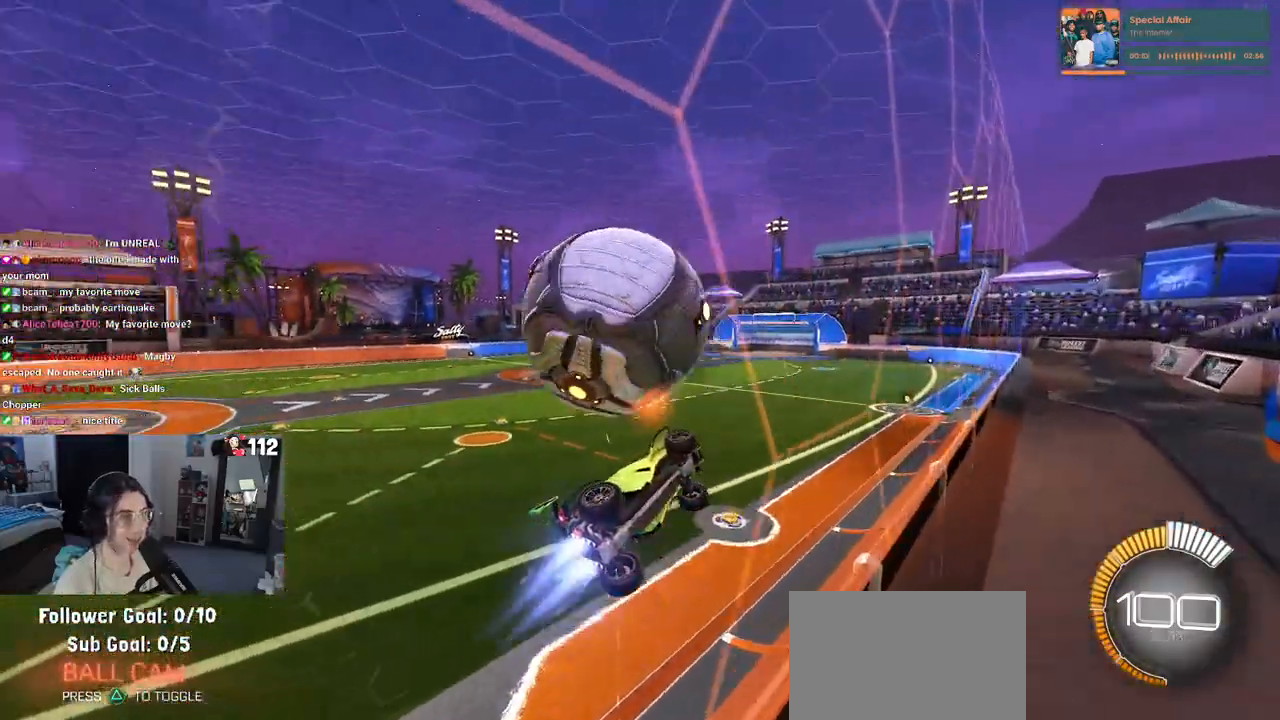
{"buttons": ["L1"], "left_stick": "up-right", "right_stick": "center", "events": [[67, "CROSS", "down"], [67, "left_stick", "down-right"], [100, "R1", "up"], [117, "L1", "down"], [200, "CROSS", "up"], [500, "left_stick", "up-right"]]}
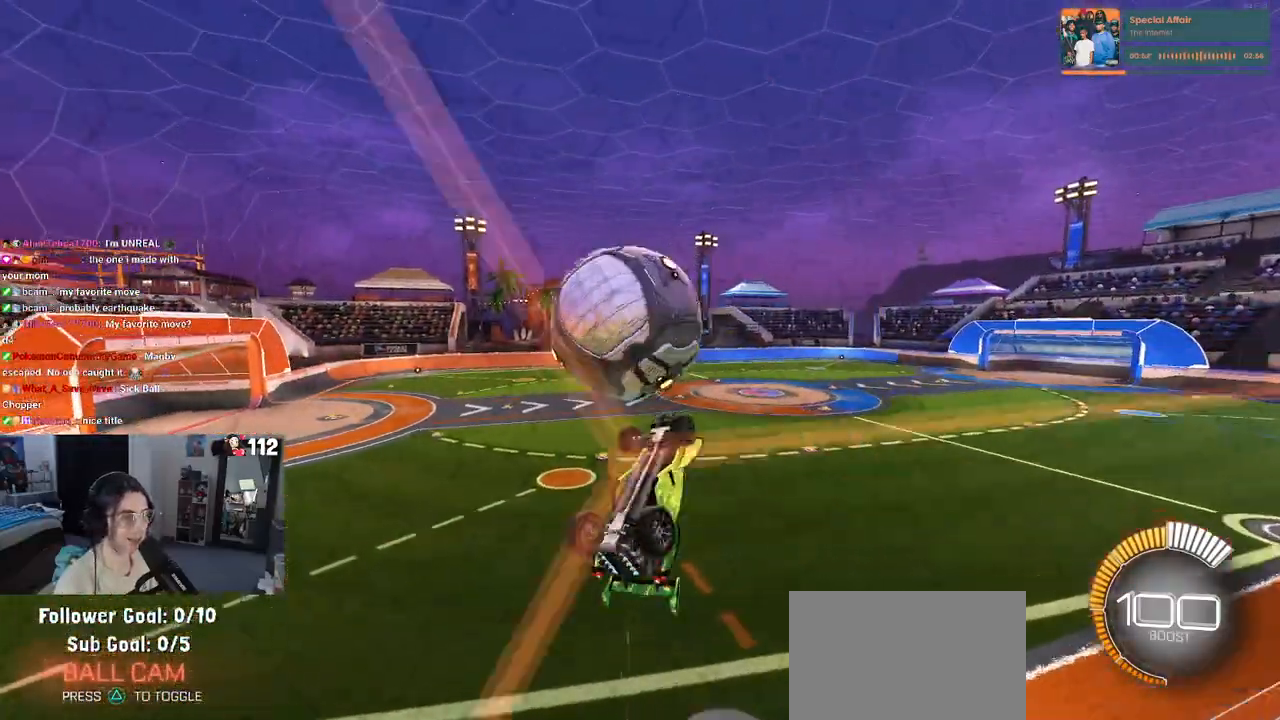
{"buttons": ["L1", "R1"], "left_stick": "center", "right_stick": "center", "events": [[200, "R1", "down"], [233, "left_stick", "left"], [383, "left_stick", "center"]]}
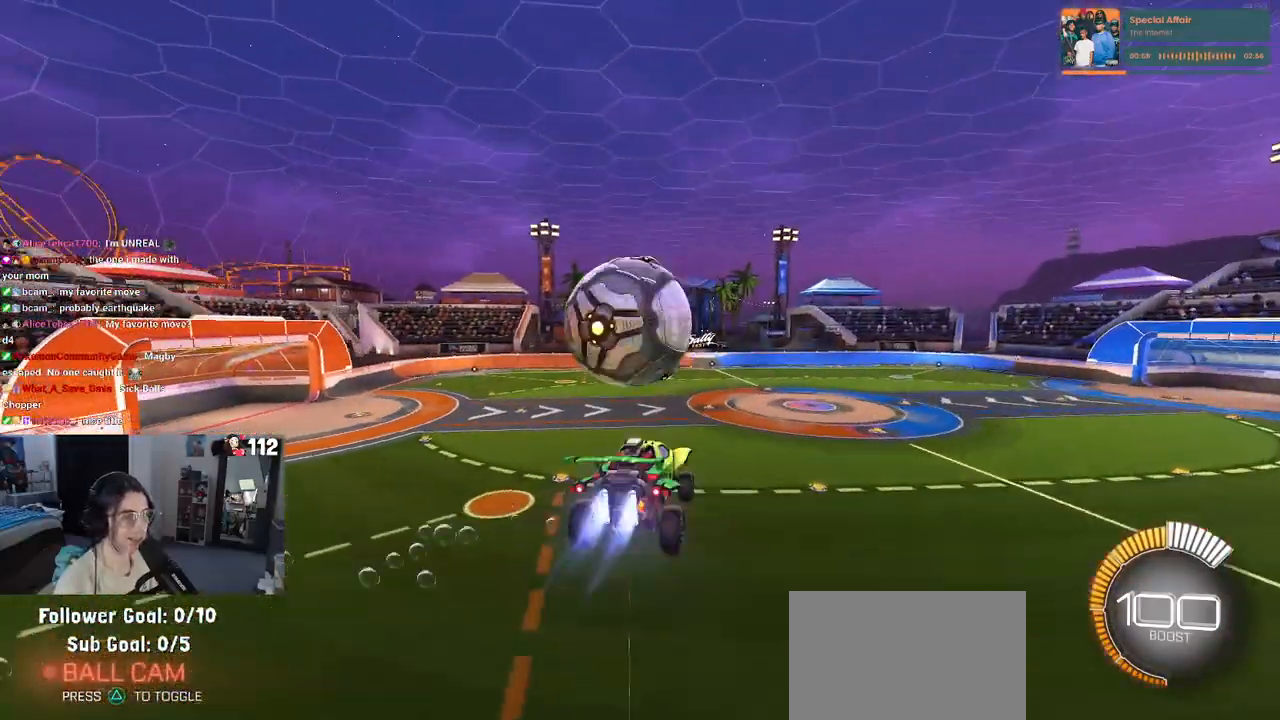
{"buttons": ["R1"], "left_stick": "center", "right_stick": "center", "events": [[50, "left_stick", "up-left"], [117, "L1", "up"], [183, "CROSS", "down"], [217, "left_stick", "down-left"], [267, "CROSS", "up"], [267, "left_stick", "down"], [400, "left_stick", "down-right"], [500, "left_stick", "center"]]}
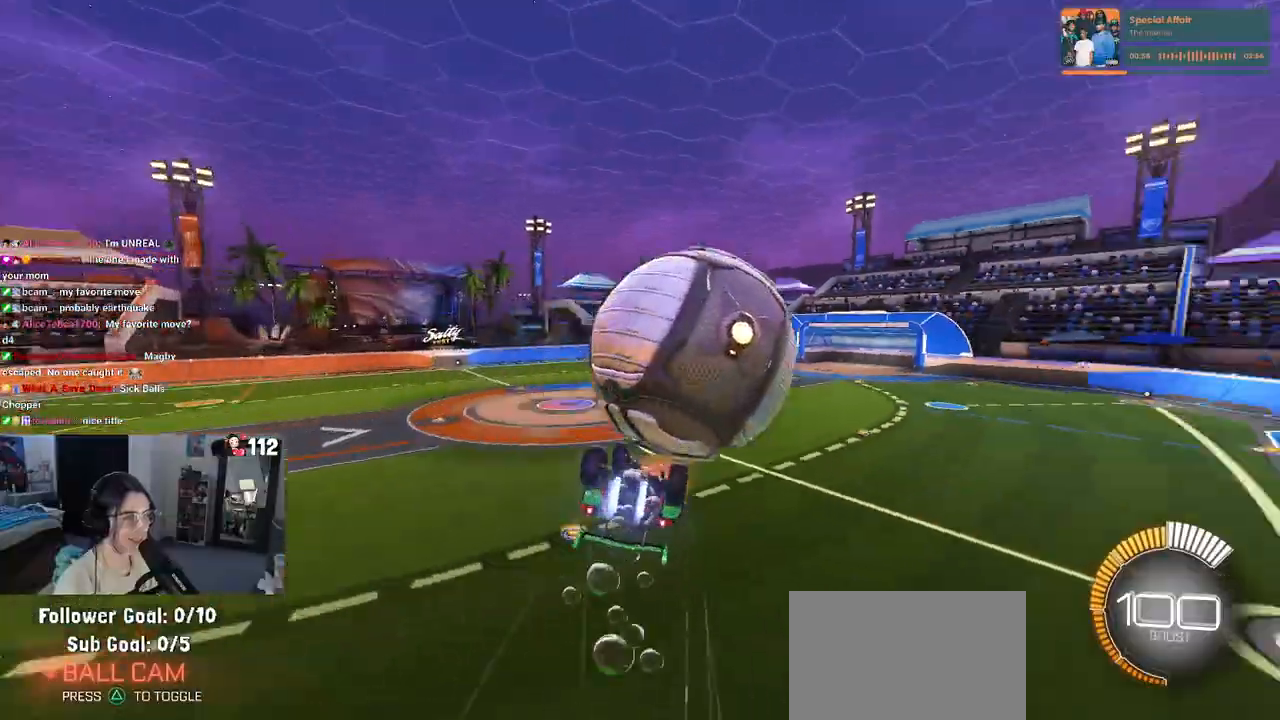
{"buttons": ["L1"], "left_stick": "down-right", "right_stick": "center", "events": [[100, "L1", "down"], [183, "left_stick", "down"], [250, "left_stick", "down-right"], [433, "R1", "up"]]}
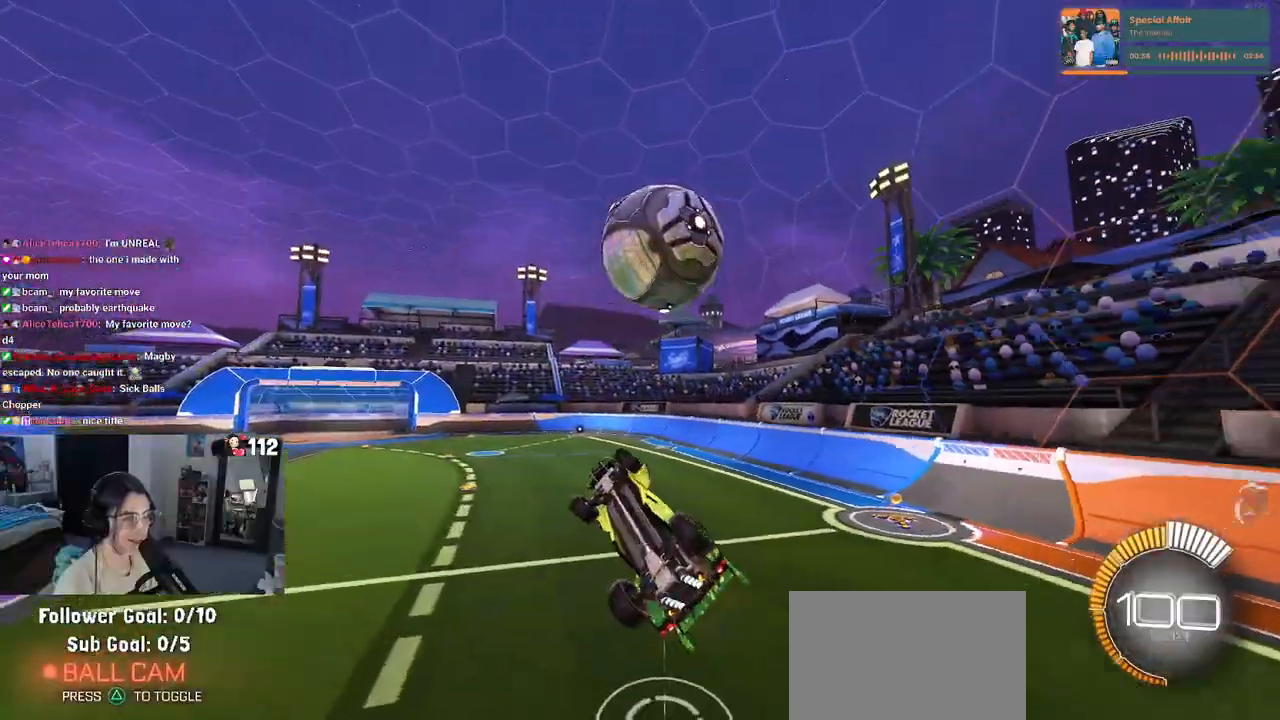
{"buttons": ["R1"], "left_stick": "center", "right_stick": "center", "events": [[50, "left_stick", "center"], [100, "left_stick", "left"], [283, "L1", "up"], [300, "R1", "down"], [300, "left_stick", "up"], [367, "CROSS", "down"], [467, "CROSS", "up"], [483, "left_stick", "center"]]}
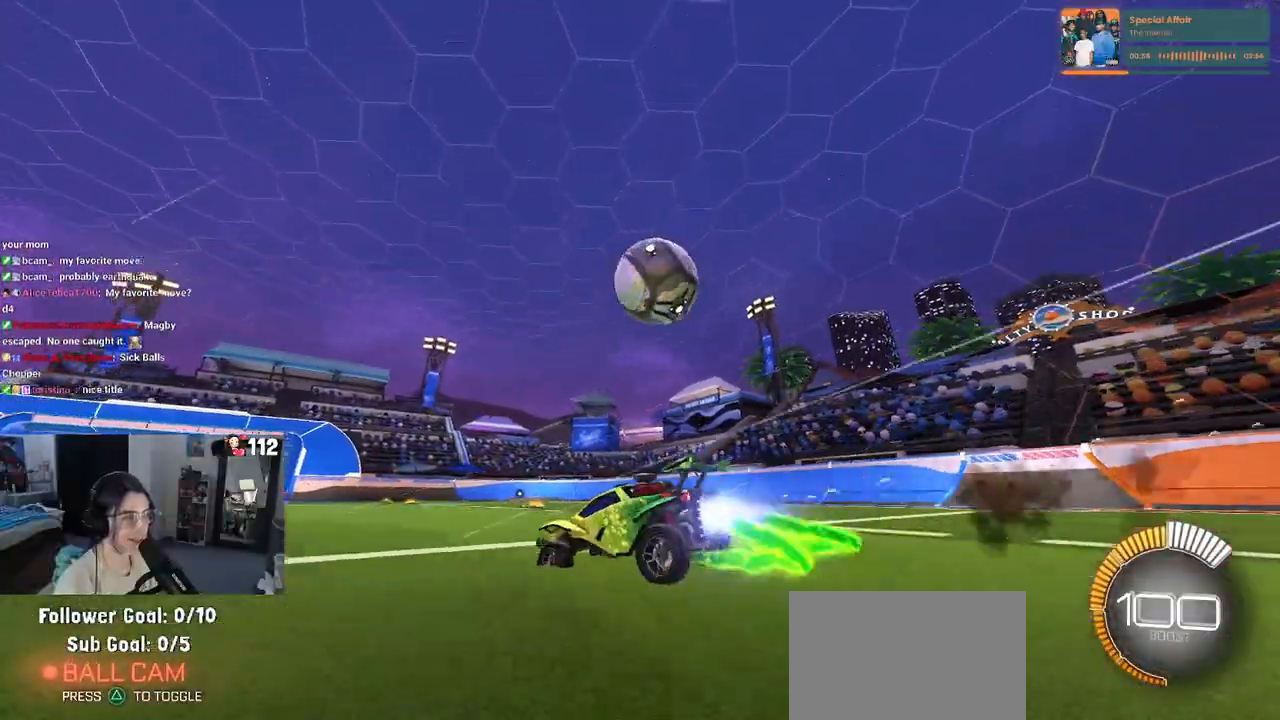
{"buttons": [], "left_stick": "center", "right_stick": "center", "events": [[17, "R1", "up"], [300, "L2", "down"], [467, "L2", "up"]]}
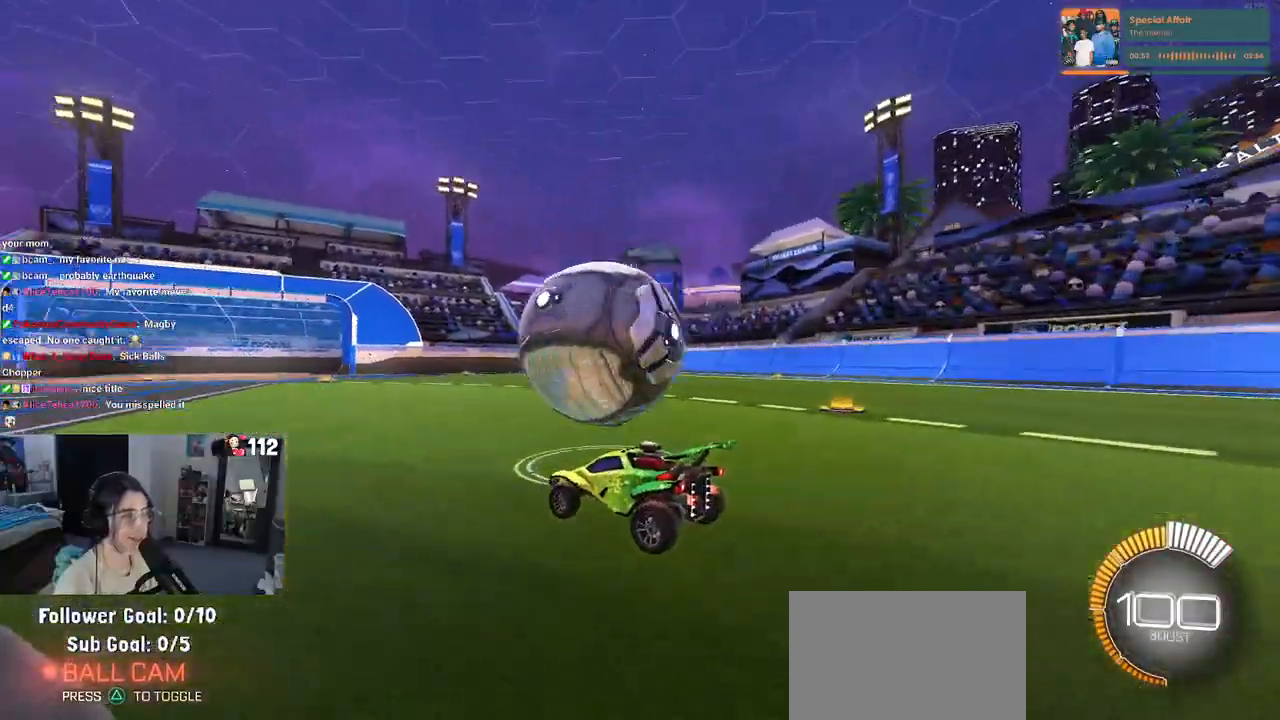
{"buttons": ["L1"], "left_stick": "down", "right_stick": "center", "events": [[117, "R1", "down"], [150, "left_stick", "down-right"], [183, "CROSS", "down"], [267, "L1", "down"], [267, "left_stick", "down"], [383, "CROSS", "up"], [417, "R1", "up"]]}
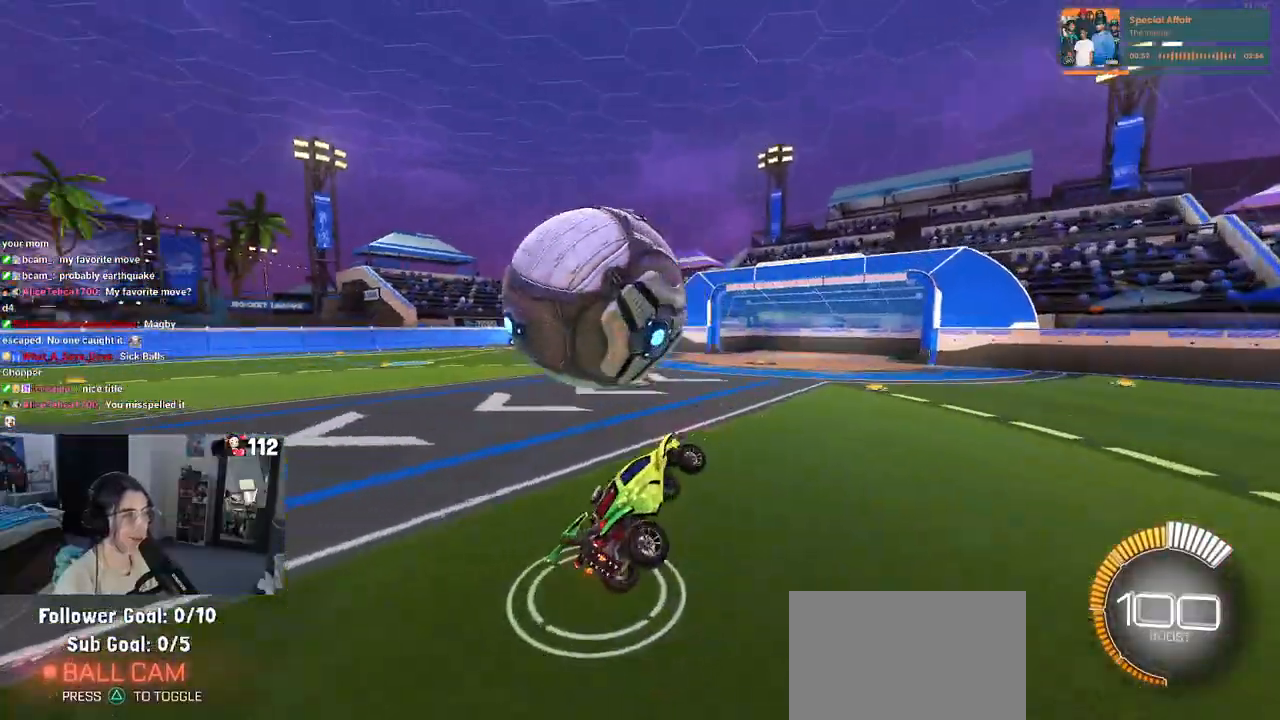
{"buttons": ["L1", "R1"], "left_stick": "up-left", "right_stick": "center", "events": [[67, "left_stick", "down-right"], [233, "R1", "down"], [233, "left_stick", "up-right"], [367, "left_stick", "up-left"]]}
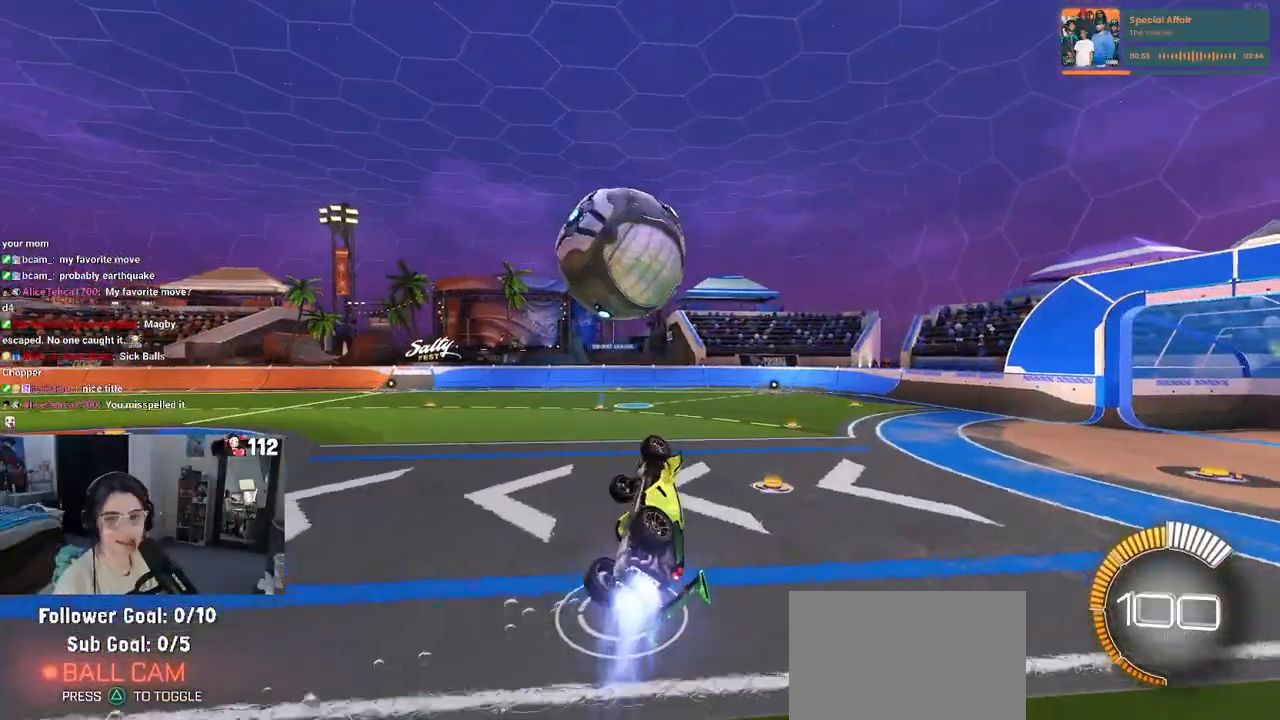
{"buttons": [], "left_stick": "down", "right_stick": "center", "events": [[233, "R1", "up"], [250, "left_stick", "center"], [267, "L1", "up"], [333, "left_stick", "up-left"], [400, "CROSS", "down"], [483, "left_stick", "down"], [500, "CROSS", "up"]]}
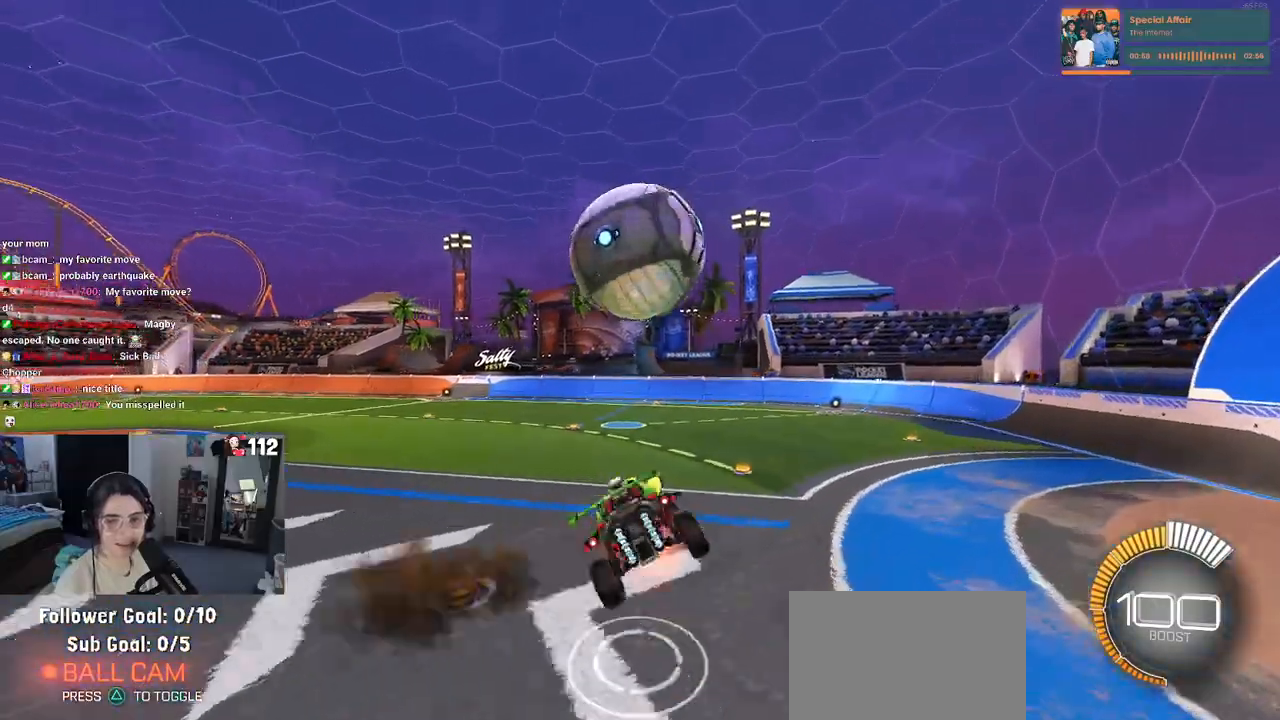
{"buttons": [], "left_stick": "center", "right_stick": "center", "events": [[100, "left_stick", "down-right"], [417, "left_stick", "center"]]}
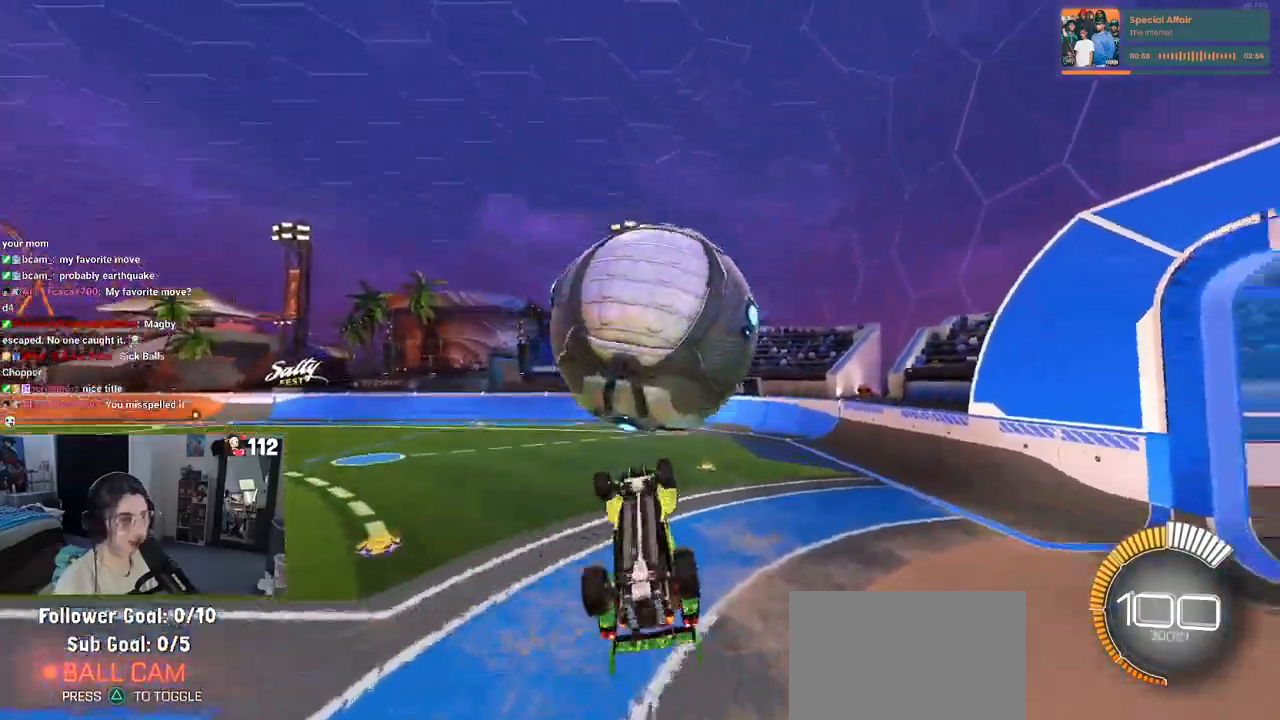
{"buttons": ["L1", "R1"], "left_stick": "right", "right_stick": "center", "events": [[33, "L1", "down"], [33, "R1", "down"], [83, "left_stick", "down-right"], [183, "left_stick", "center"], [400, "left_stick", "right"]]}
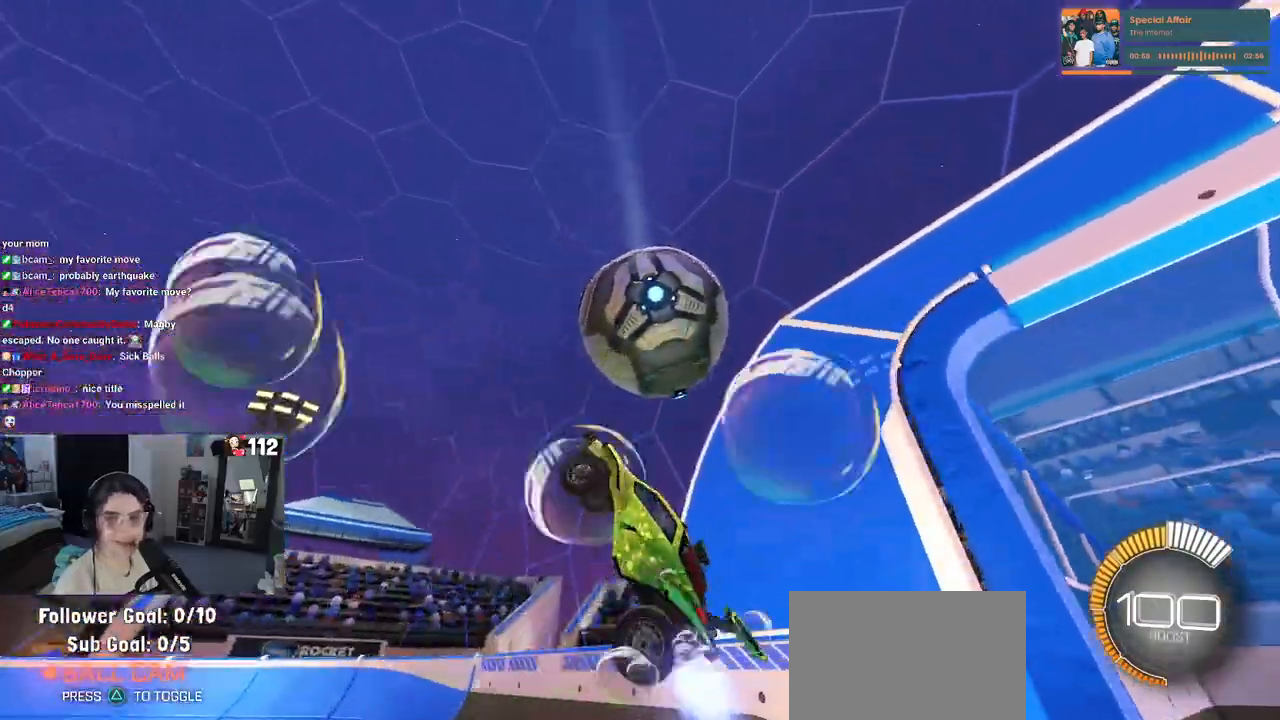
{"buttons": ["R1"], "left_stick": "left", "right_stick": "center", "events": [[183, "left_stick", "up-left"], [233, "L1", "up"], [250, "left_stick", "left"]]}
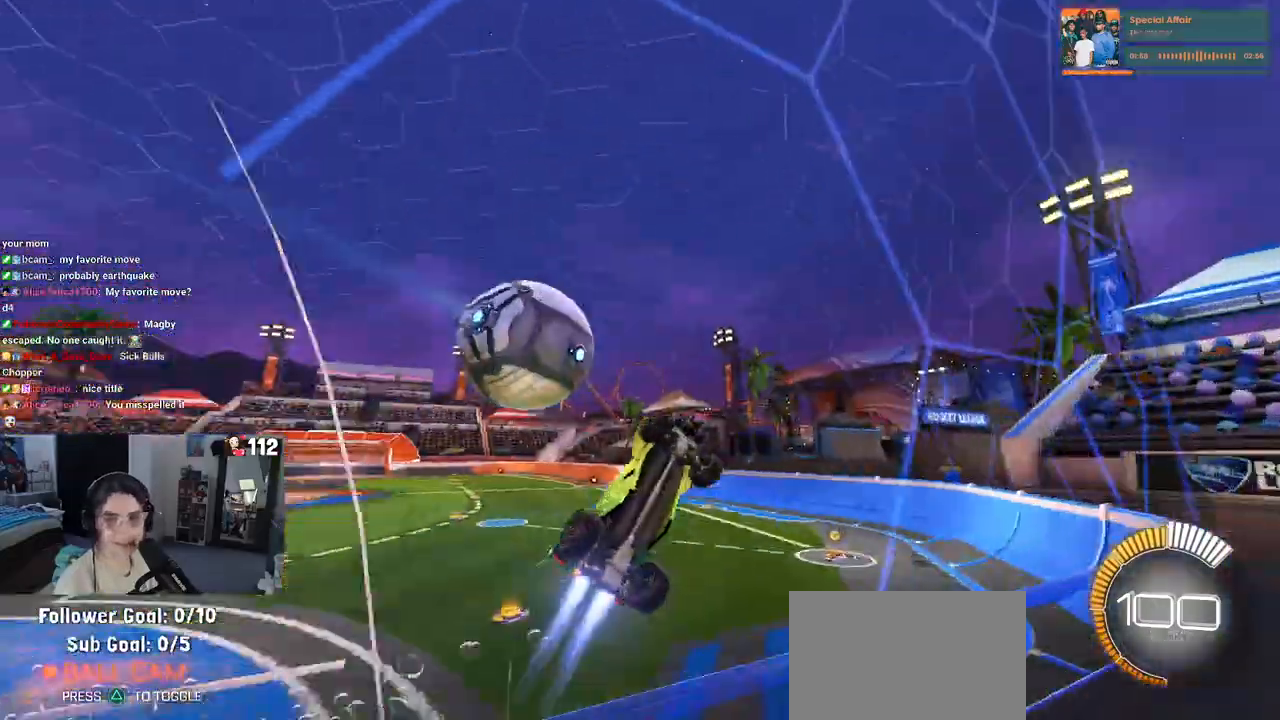
{"buttons": [], "left_stick": "center", "right_stick": "center", "events": [[133, "R1", "up"], [317, "left_stick", "center"]]}
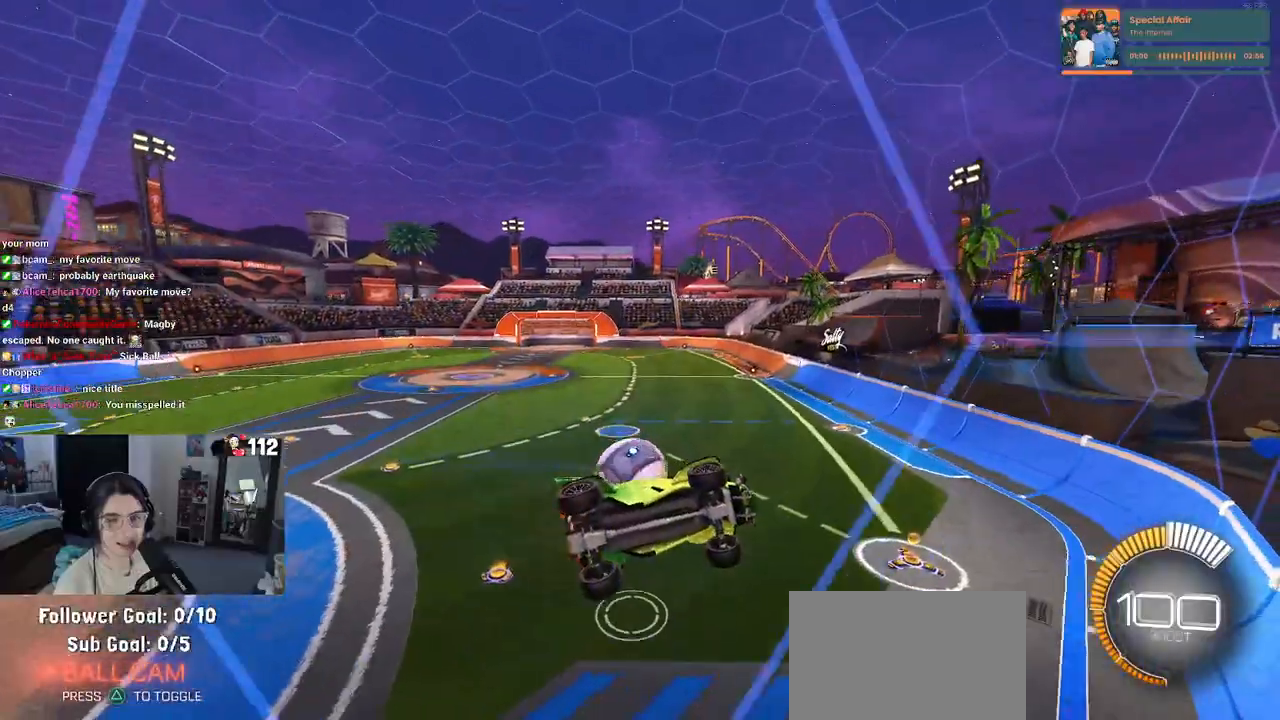
{"buttons": [], "left_stick": "center", "right_stick": "center", "events": [[33, "left_stick", "left"], [417, "left_stick", "center"]]}
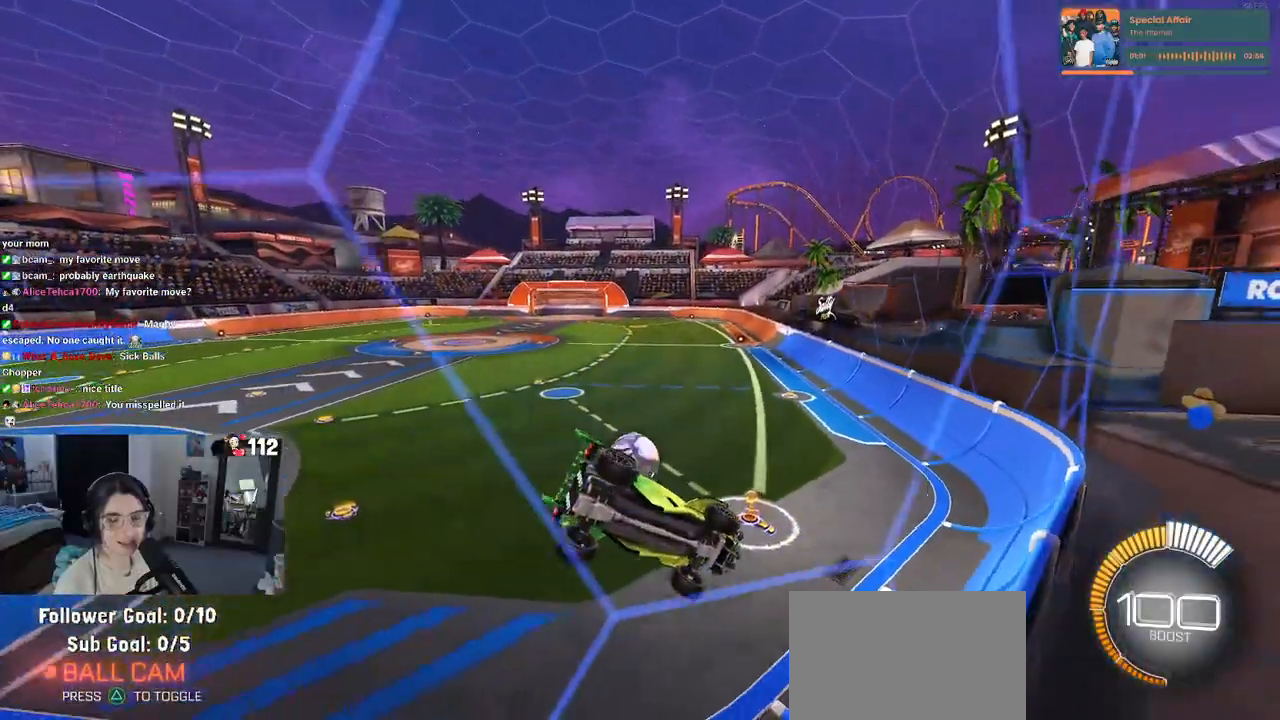
{"buttons": [], "left_stick": "center", "right_stick": "center", "events": []}
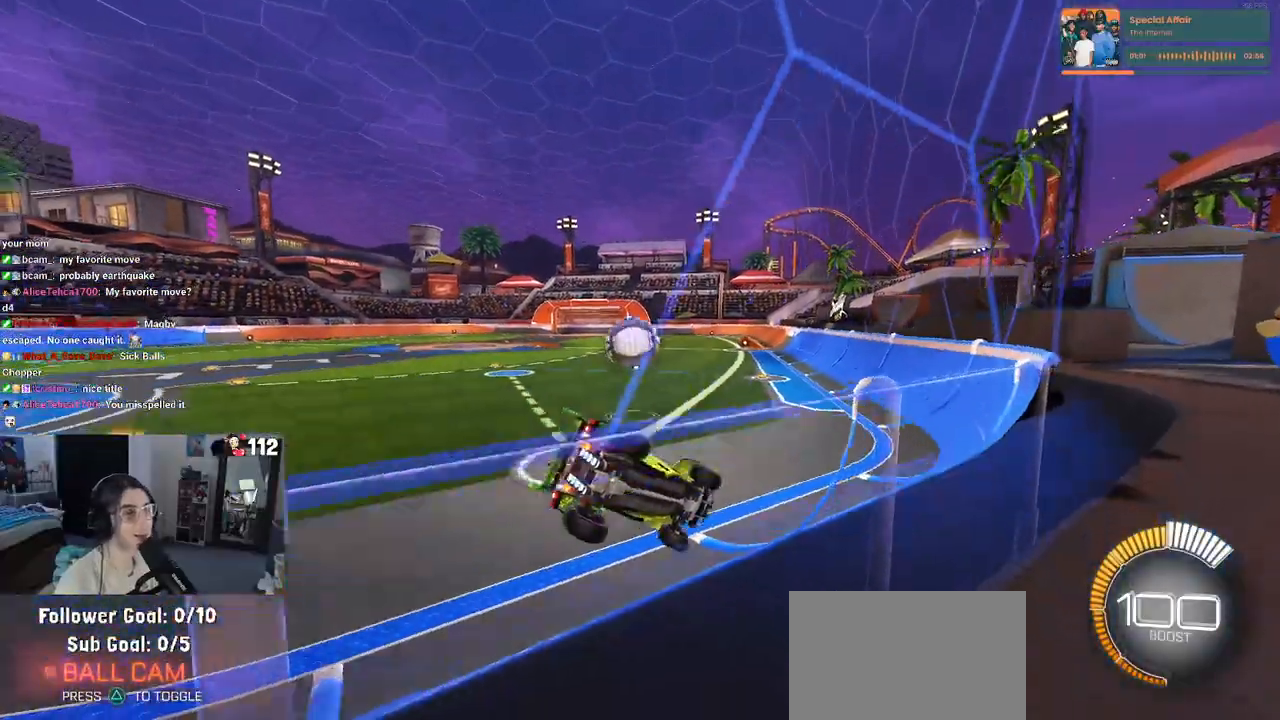
{"buttons": [], "left_stick": "center", "right_stick": "center", "events": [[200, "SQUARE", "down"], [317, "SQUARE", "up"], [333, "left_stick", "left"], [383, "left_stick", "center"]]}
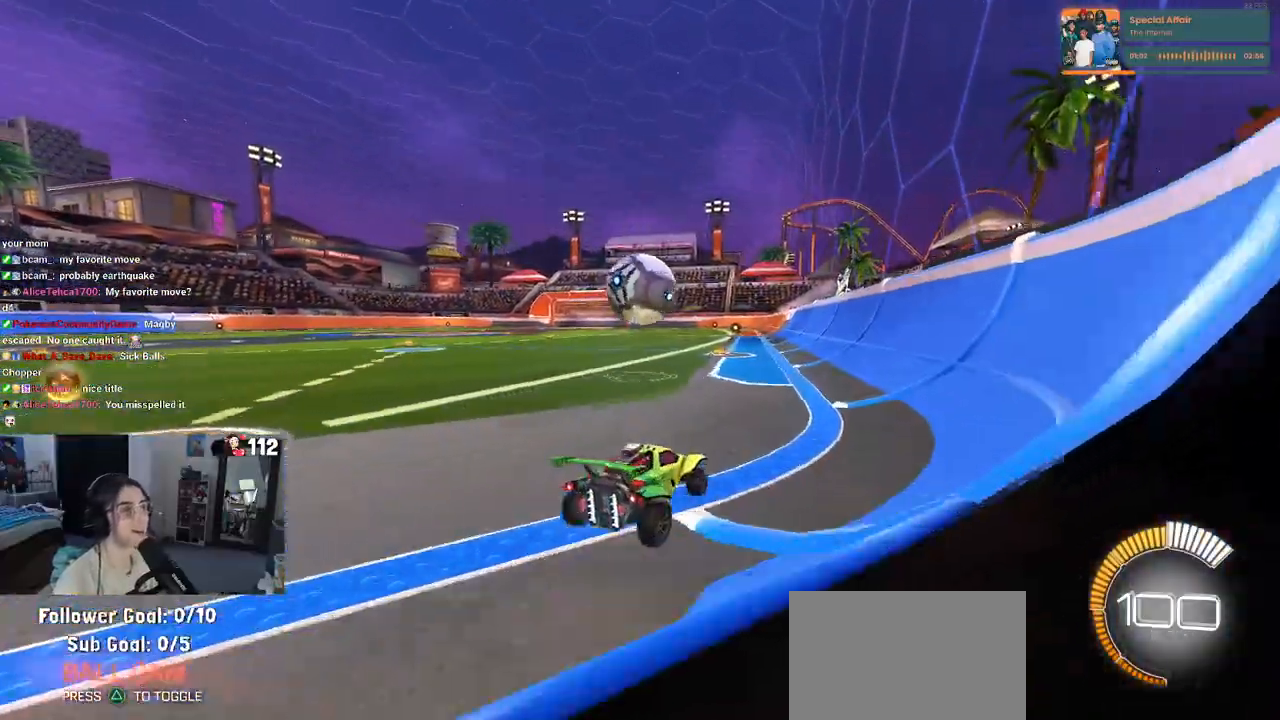
{"buttons": ["CROSS", "R1"], "left_stick": "up-right", "right_stick": "center", "events": [[33, "R1", "down"], [150, "left_stick", "left"], [283, "CROSS", "down"], [367, "left_stick", "right"], [417, "CROSS", "up"], [433, "left_stick", "up-right"], [483, "CROSS", "down"]]}
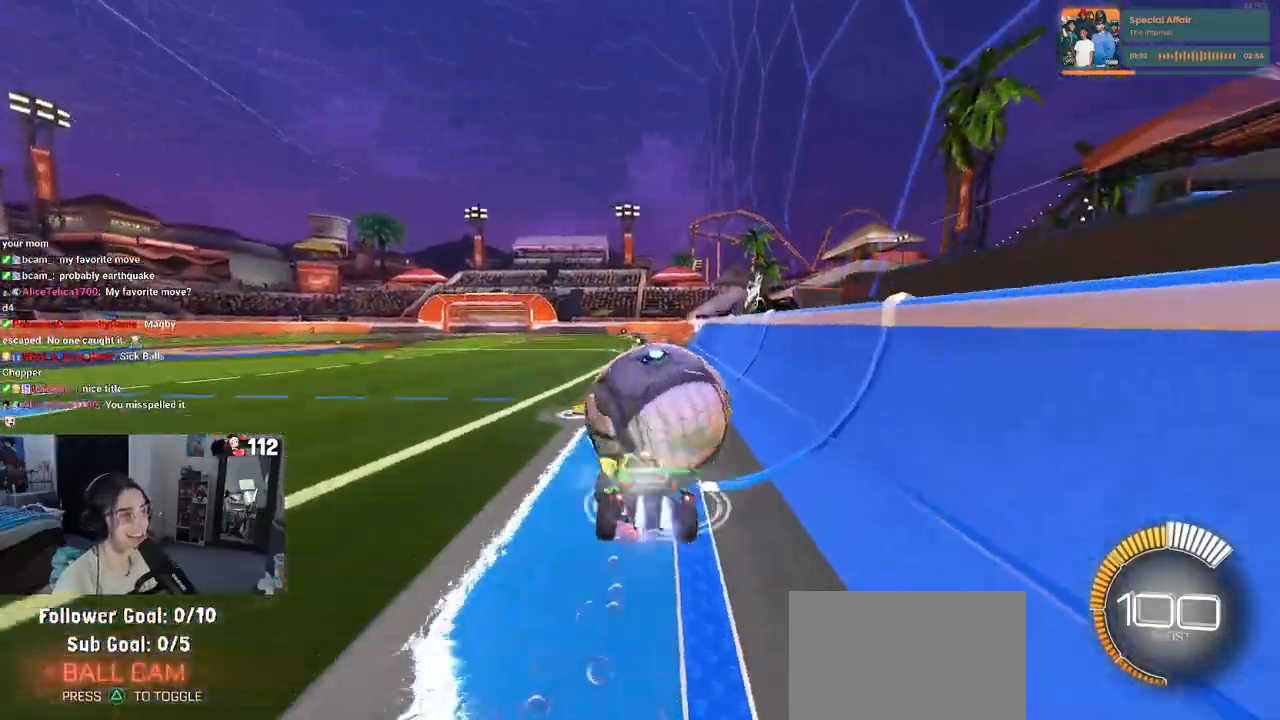
{"buttons": ["SQUARE", "R1"], "left_stick": "down-right", "right_stick": "center", "events": [[100, "SQUARE", "down"], [117, "CROSS", "up"], [117, "left_stick", "down-right"]]}
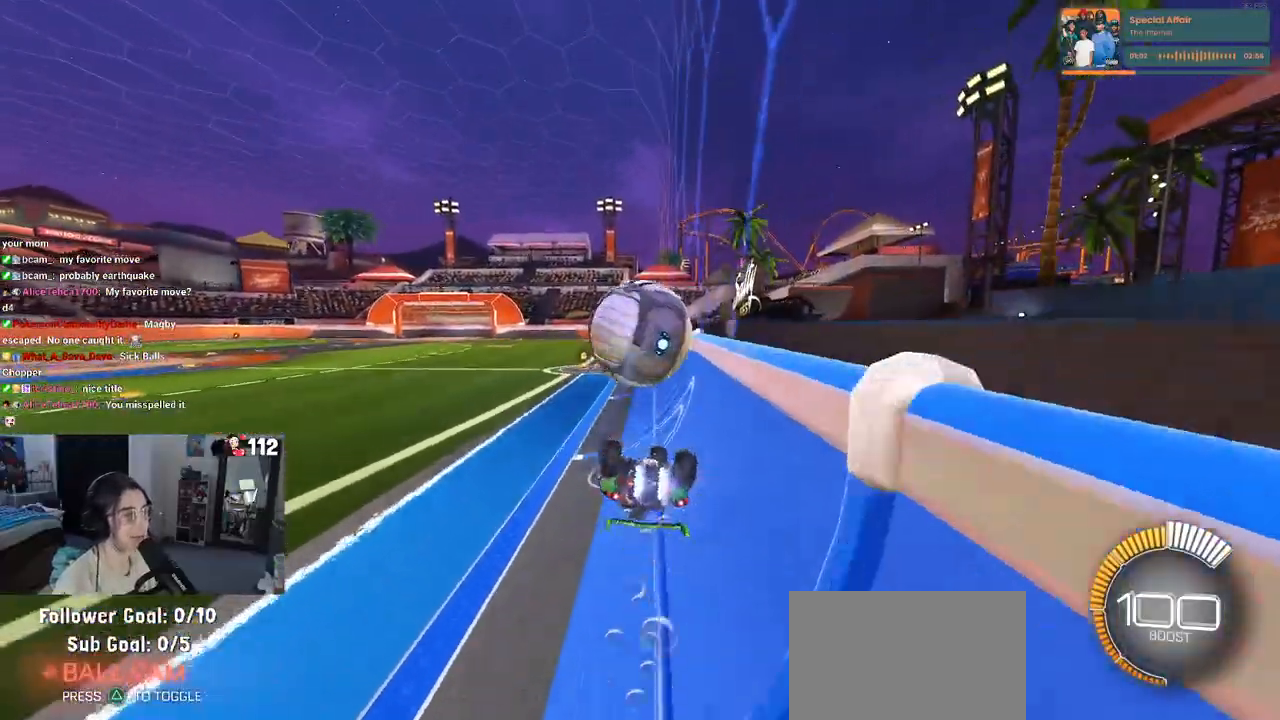
{"buttons": ["R1"], "left_stick": "down-left", "right_stick": "center", "events": [[183, "left_stick", "center"], [233, "SQUARE", "up"], [417, "left_stick", "down-left"]]}
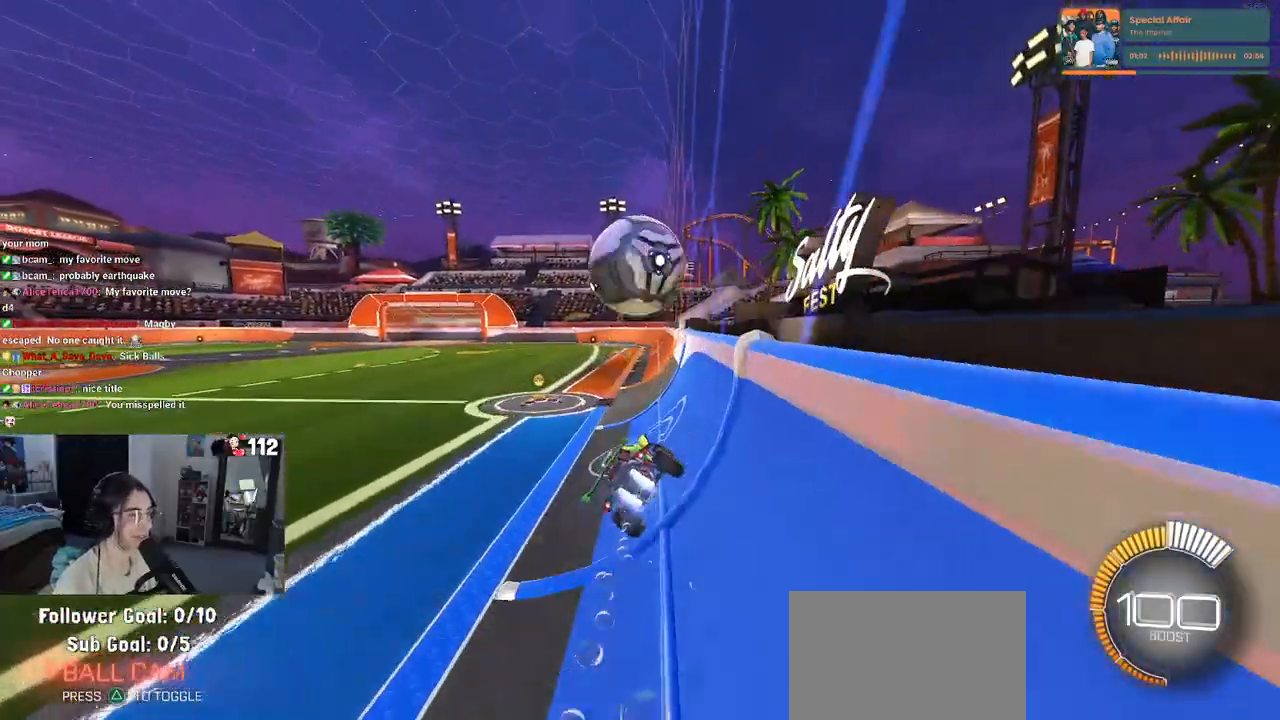
{"buttons": [], "left_stick": "center", "right_stick": "center", "events": [[100, "left_stick", "center"], [250, "R1", "up"]]}